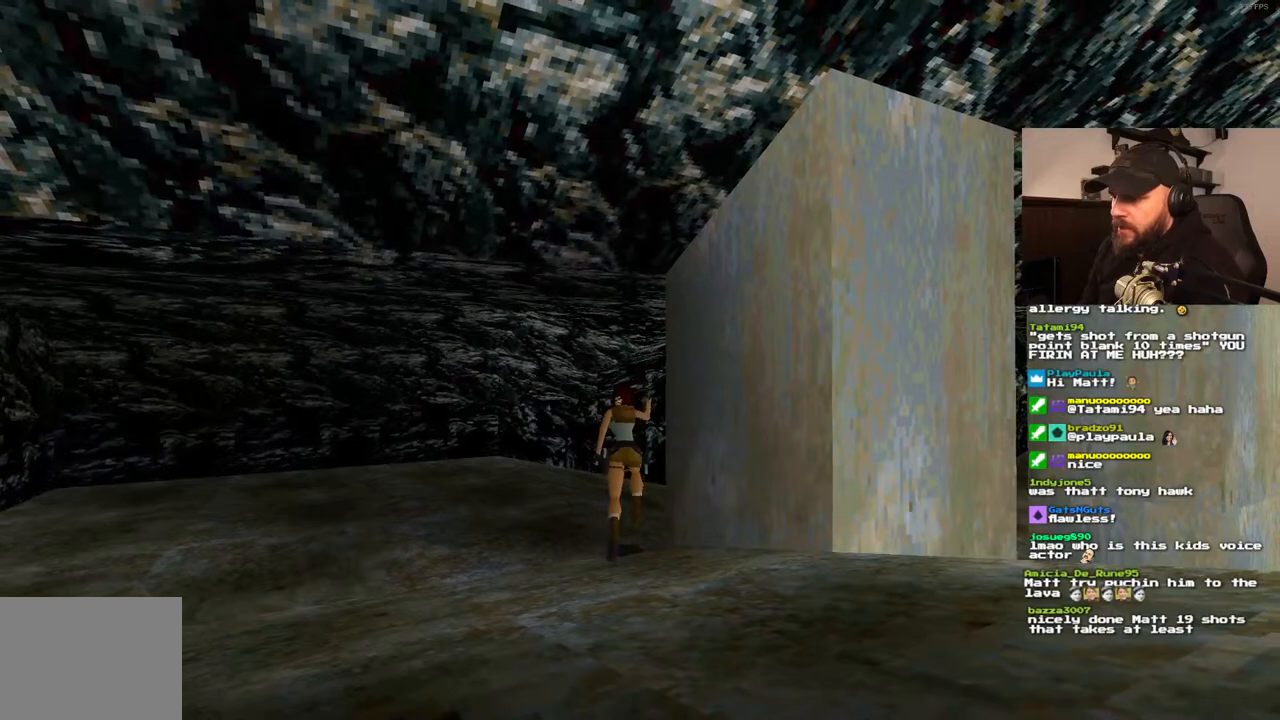
Gameplay with a controller (PlayStation layout); each line is a JSON object with the inputs held at the frame after it (dt_ms = milliseconds from this image to that frame). "events" lists button and stick changes between this image and that frame as [ms after this image, input, new state], when the widget could be followed in between. Not read: L3 R3.
{"dt_ms": 500, "buttons": ["DPAD_UP", "DPAD_RIGHT"], "left_stick": "center", "right_stick": "center", "events": [[400, "DPAD_RIGHT", "down"]]}
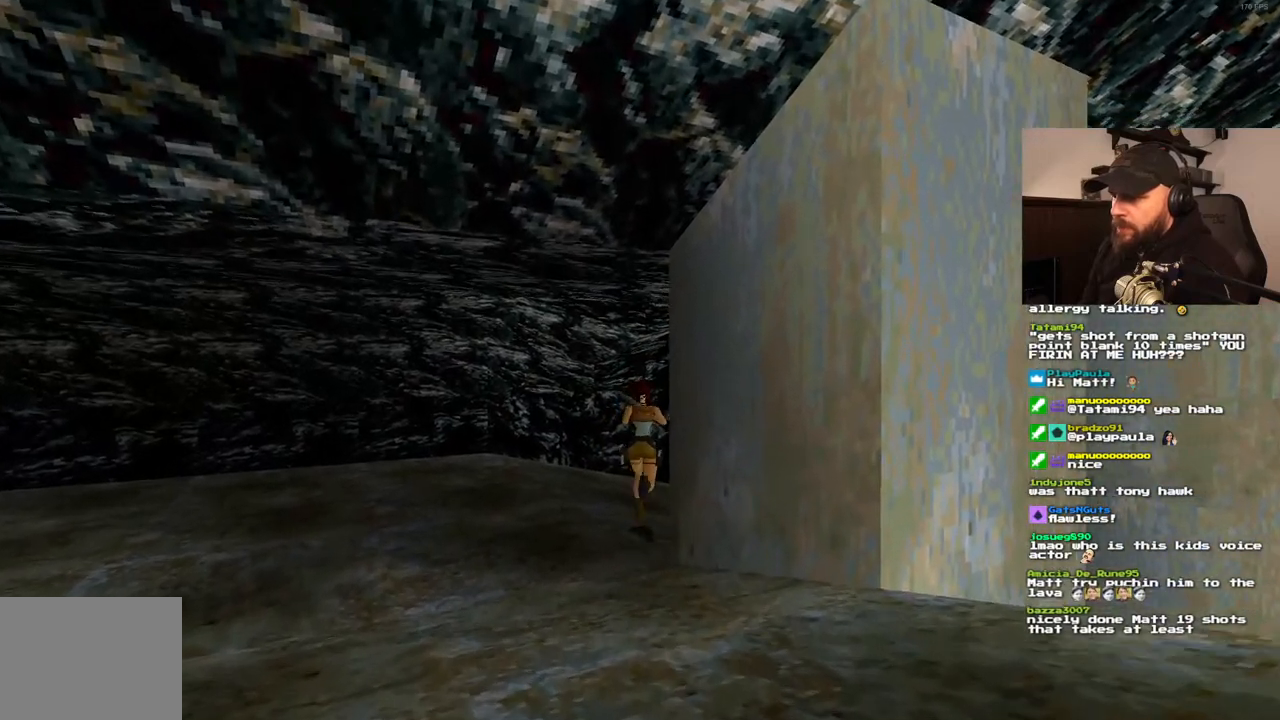
{"dt_ms": 500, "buttons": ["SQUARE", "DPAD_UP", "DPAD_RIGHT"], "left_stick": "center", "right_stick": "center", "events": [[483, "SQUARE", "down"]]}
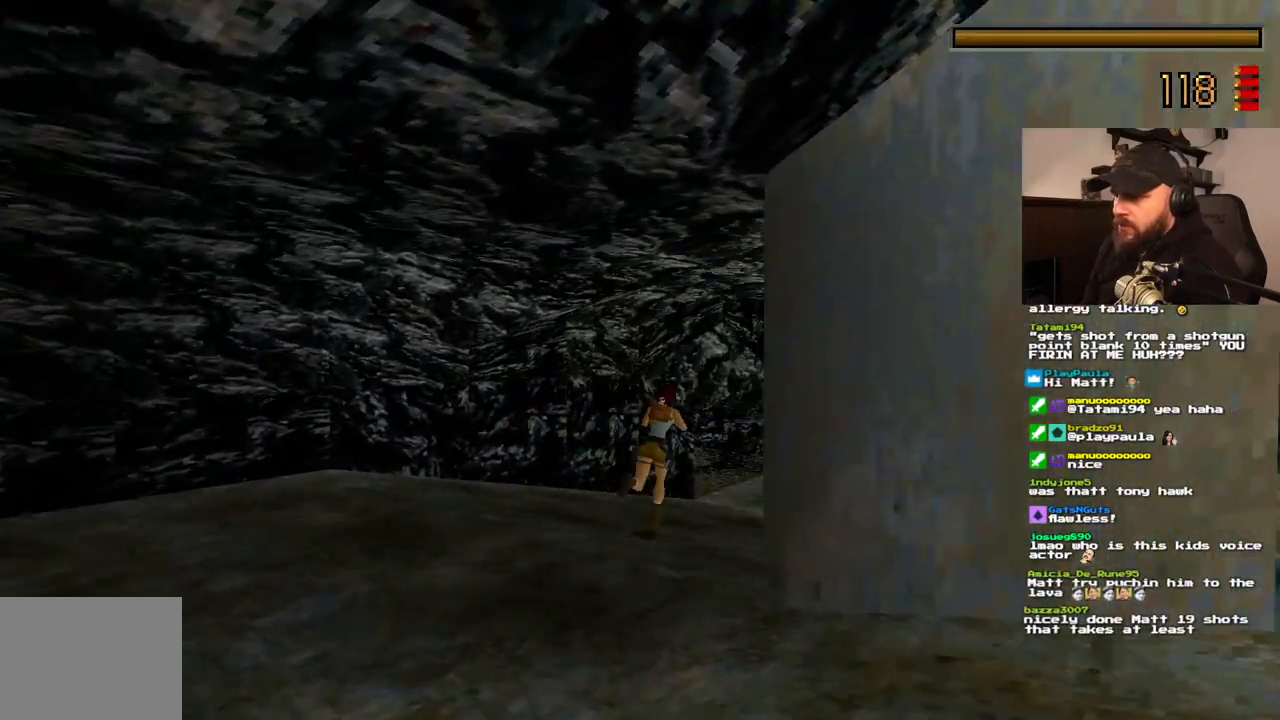
{"dt_ms": 500, "buttons": ["SQUARE", "DPAD_UP", "DPAD_RIGHT"], "left_stick": "center", "right_stick": "center", "events": [[17, "DPAD_RIGHT", "up"], [400, "DPAD_RIGHT", "down"]]}
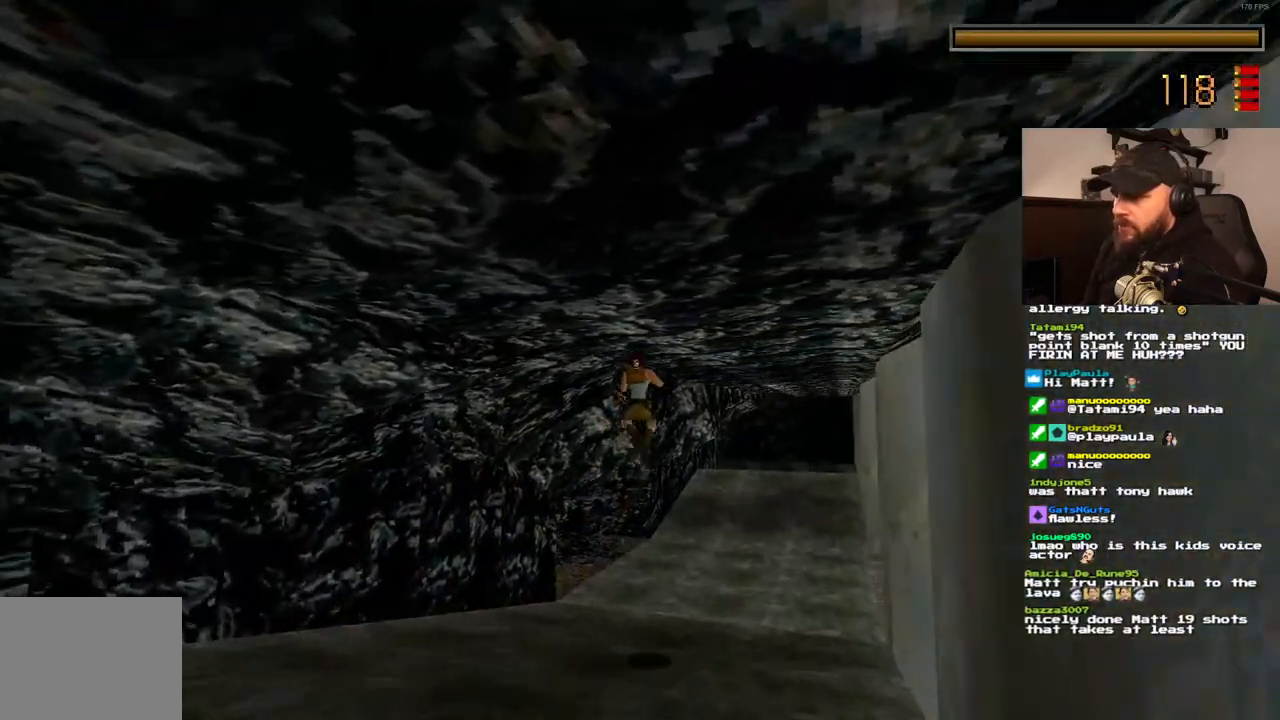
{"dt_ms": 500, "buttons": ["DPAD_UP"], "left_stick": "center", "right_stick": "center", "events": [[133, "SQUARE", "up"], [500, "DPAD_RIGHT", "up"]]}
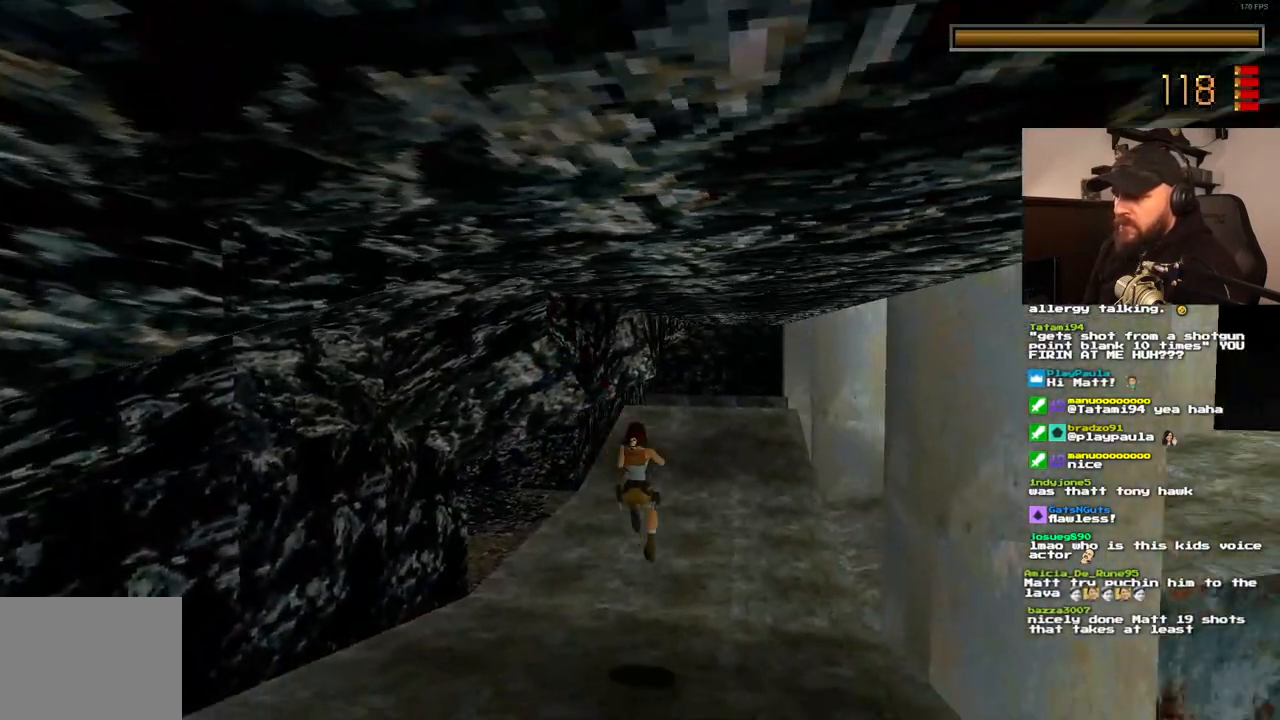
{"dt_ms": 500, "buttons": ["DPAD_UP", "DPAD_LEFT"], "left_stick": "center", "right_stick": "center", "events": [[150, "DPAD_LEFT", "down"]]}
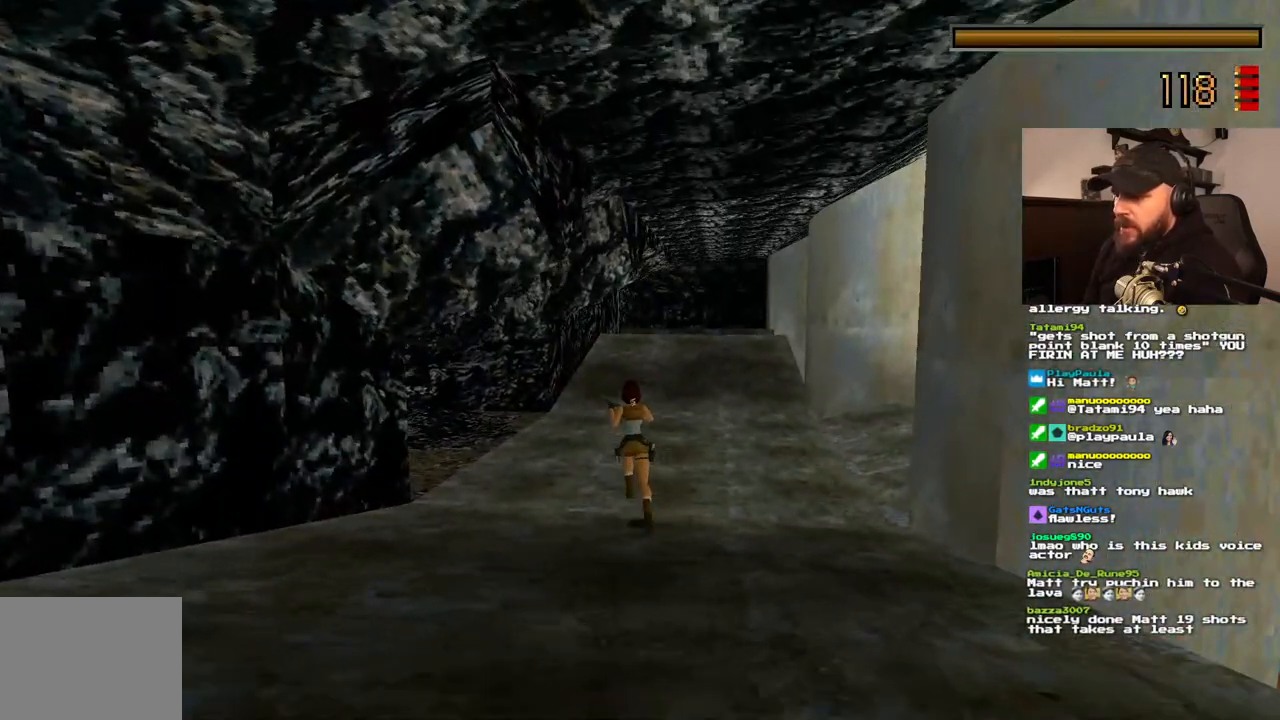
{"dt_ms": 500, "buttons": ["DPAD_UP", "DPAD_RIGHT"], "left_stick": "center", "right_stick": "center", "events": [[183, "DPAD_LEFT", "up"], [333, "DPAD_RIGHT", "down"]]}
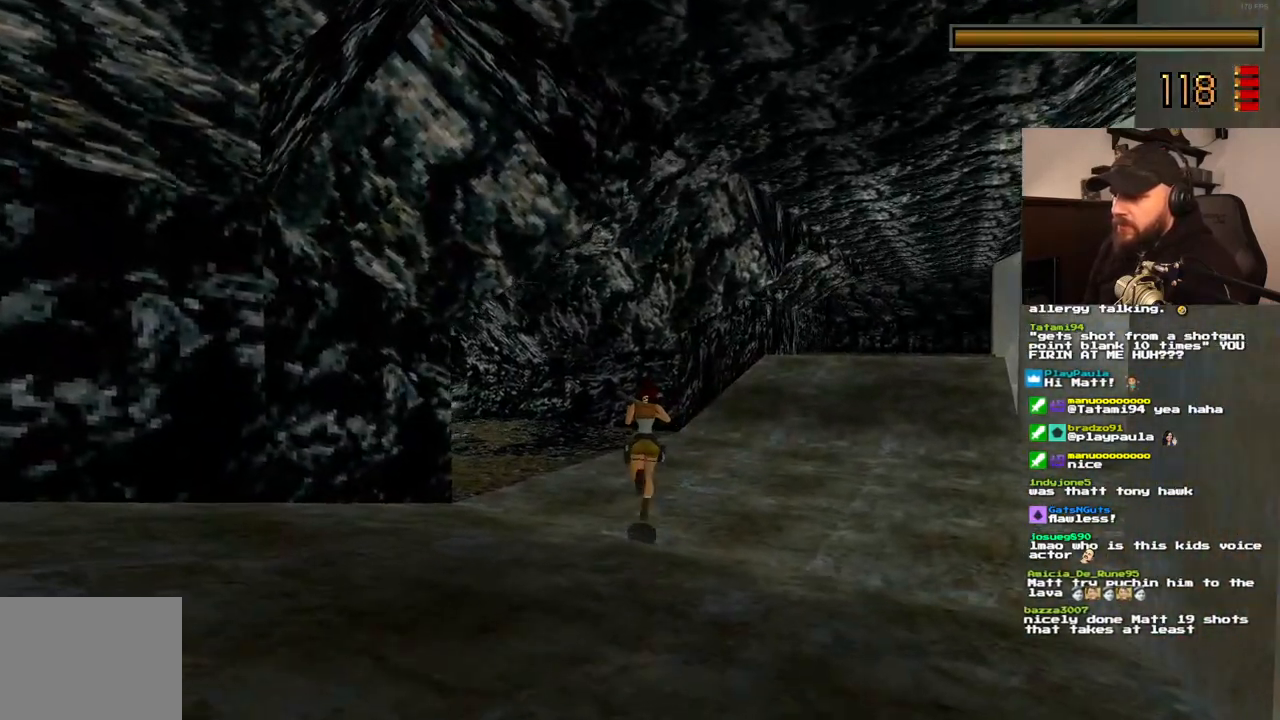
{"dt_ms": 500, "buttons": ["DPAD_UP", "DPAD_RIGHT"], "left_stick": "center", "right_stick": "center", "events": [[150, "DPAD_RIGHT", "up"], [417, "DPAD_RIGHT", "down"]]}
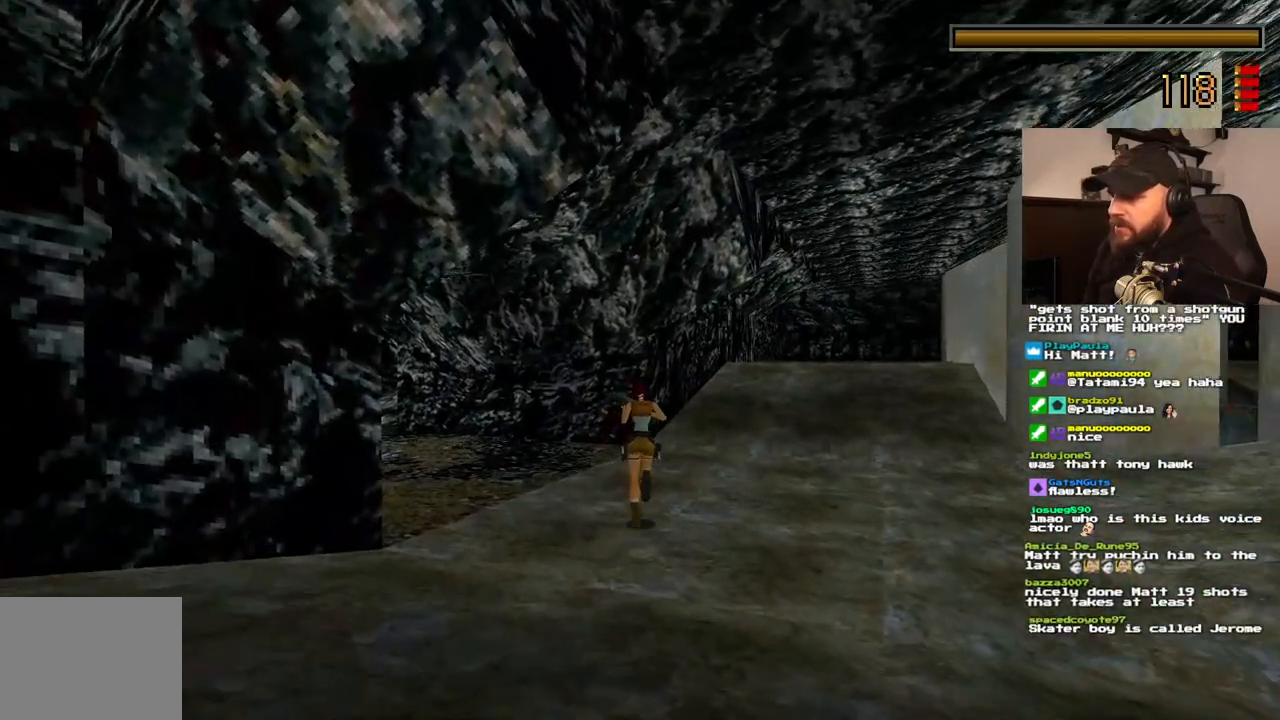
{"dt_ms": 500, "buttons": ["DPAD_UP"], "left_stick": "center", "right_stick": "center", "events": [[267, "DPAD_RIGHT", "up"]]}
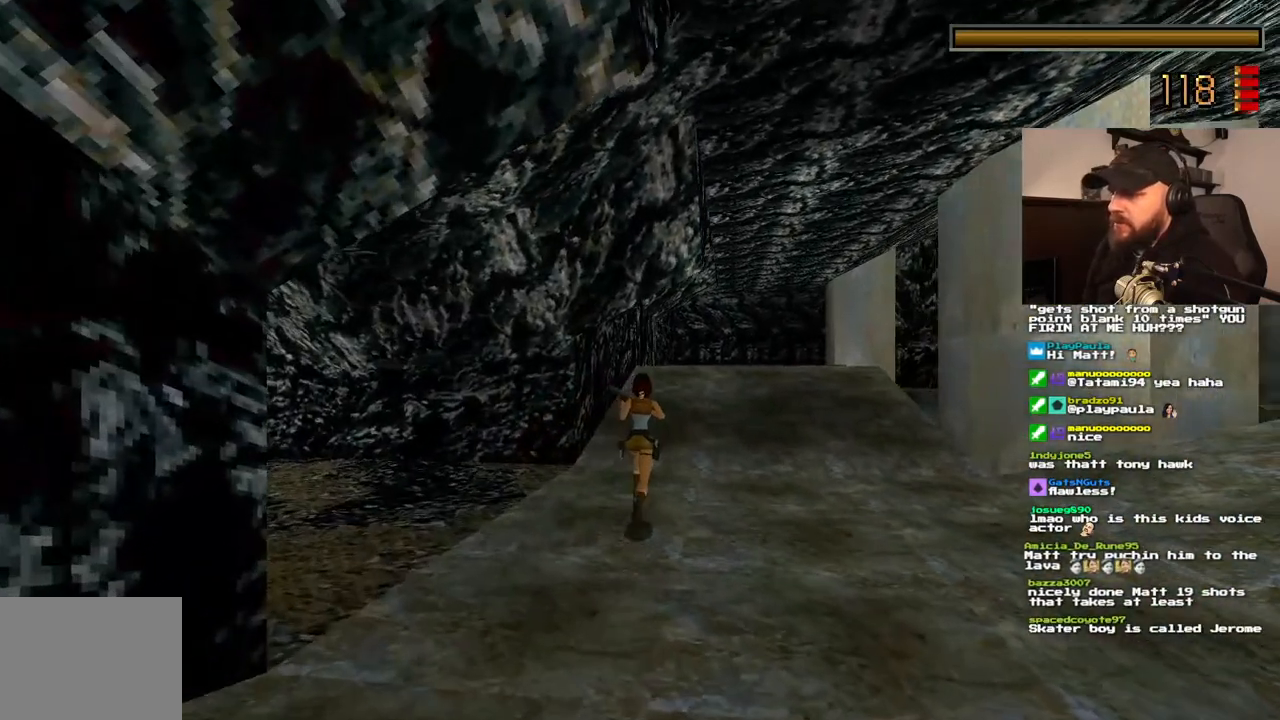
{"dt_ms": 500, "buttons": ["DPAD_UP"], "left_stick": "center", "right_stick": "center", "events": [[183, "DPAD_RIGHT", "down"], [483, "DPAD_RIGHT", "up"]]}
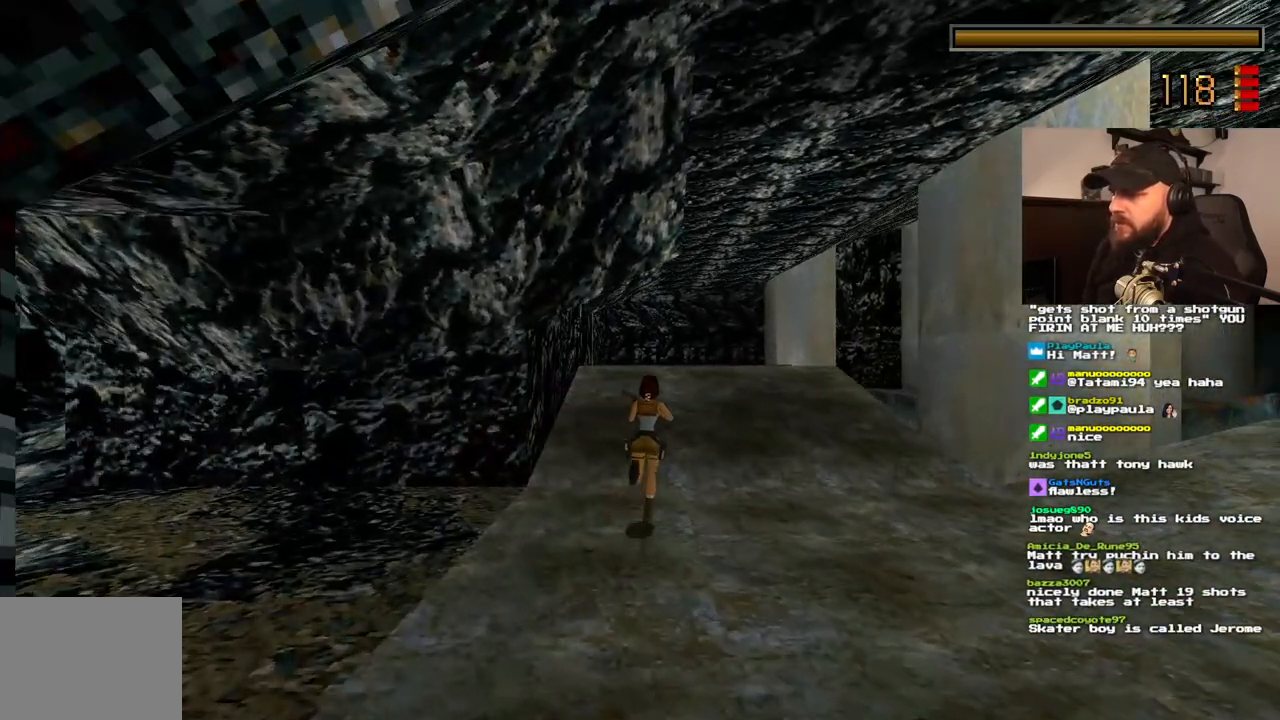
{"dt_ms": 500, "buttons": ["DPAD_UP"], "left_stick": "center", "right_stick": "center", "events": []}
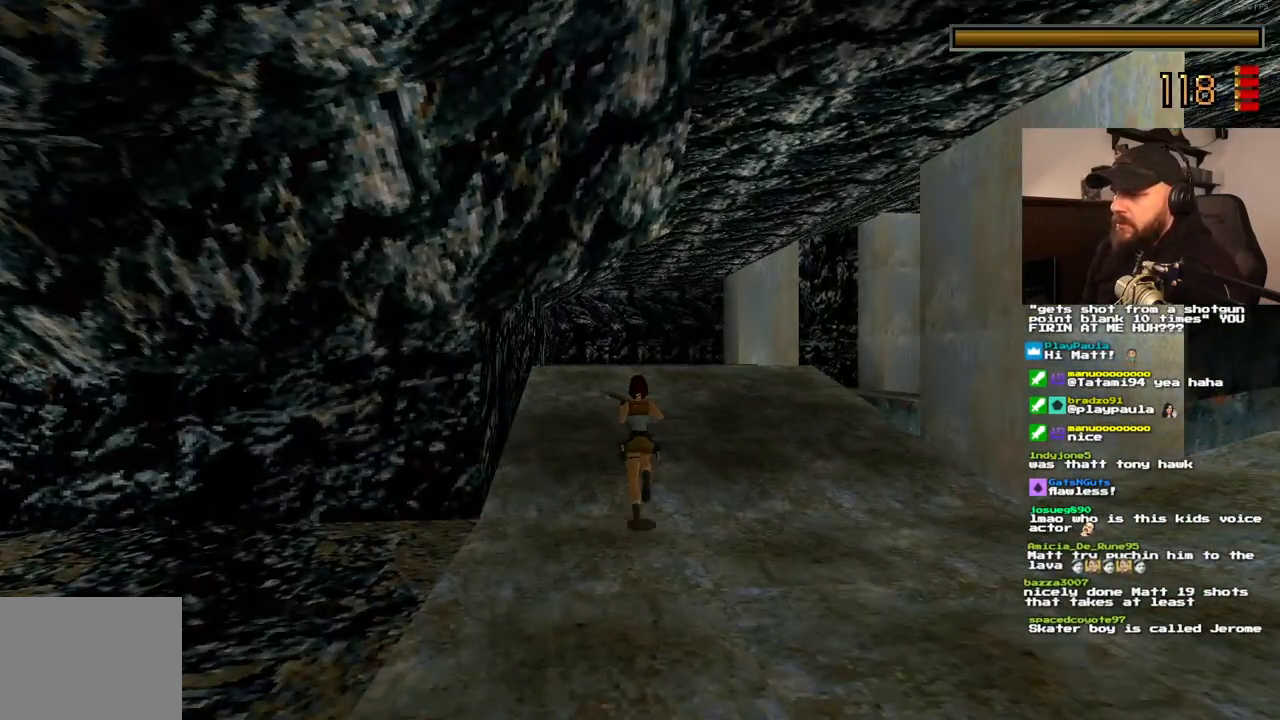
{"dt_ms": 500, "buttons": ["DPAD_UP"], "left_stick": "center", "right_stick": "center", "events": [[17, "DPAD_RIGHT", "down"], [300, "DPAD_RIGHT", "up"]]}
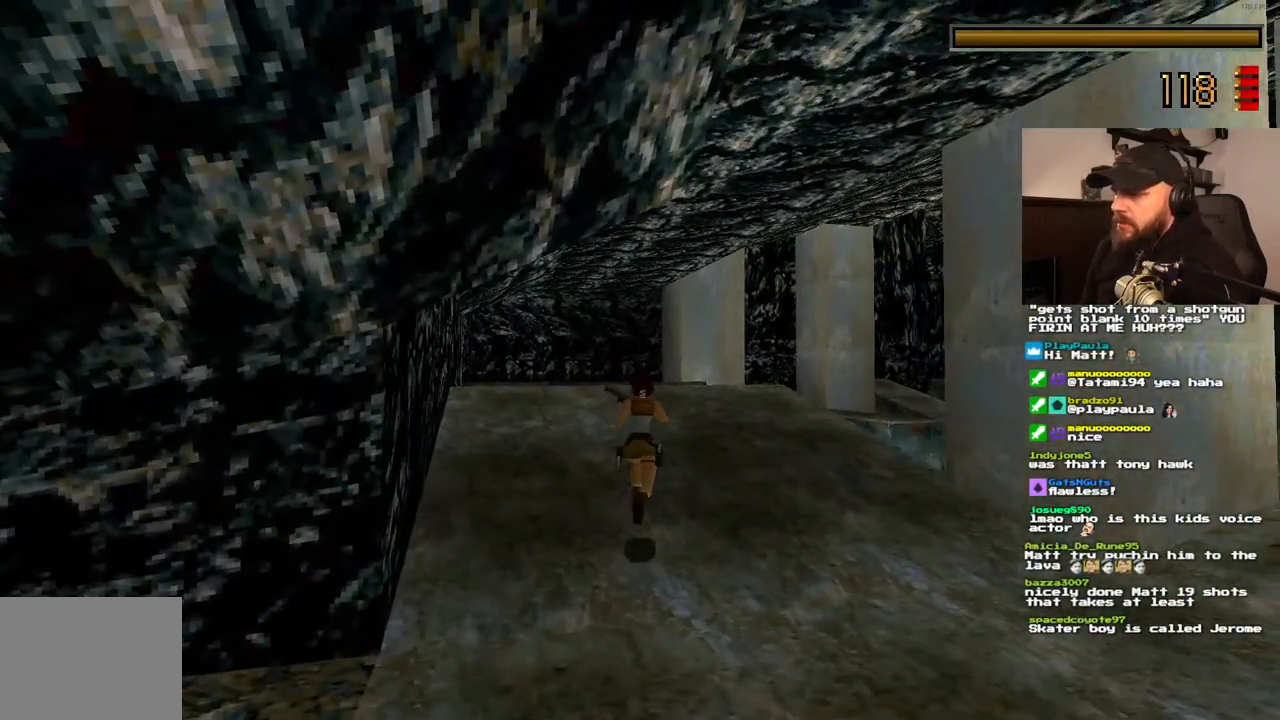
{"dt_ms": 500, "buttons": ["DPAD_UP", "DPAD_RIGHT"], "left_stick": "center", "right_stick": "center", "events": [[467, "DPAD_RIGHT", "down"]]}
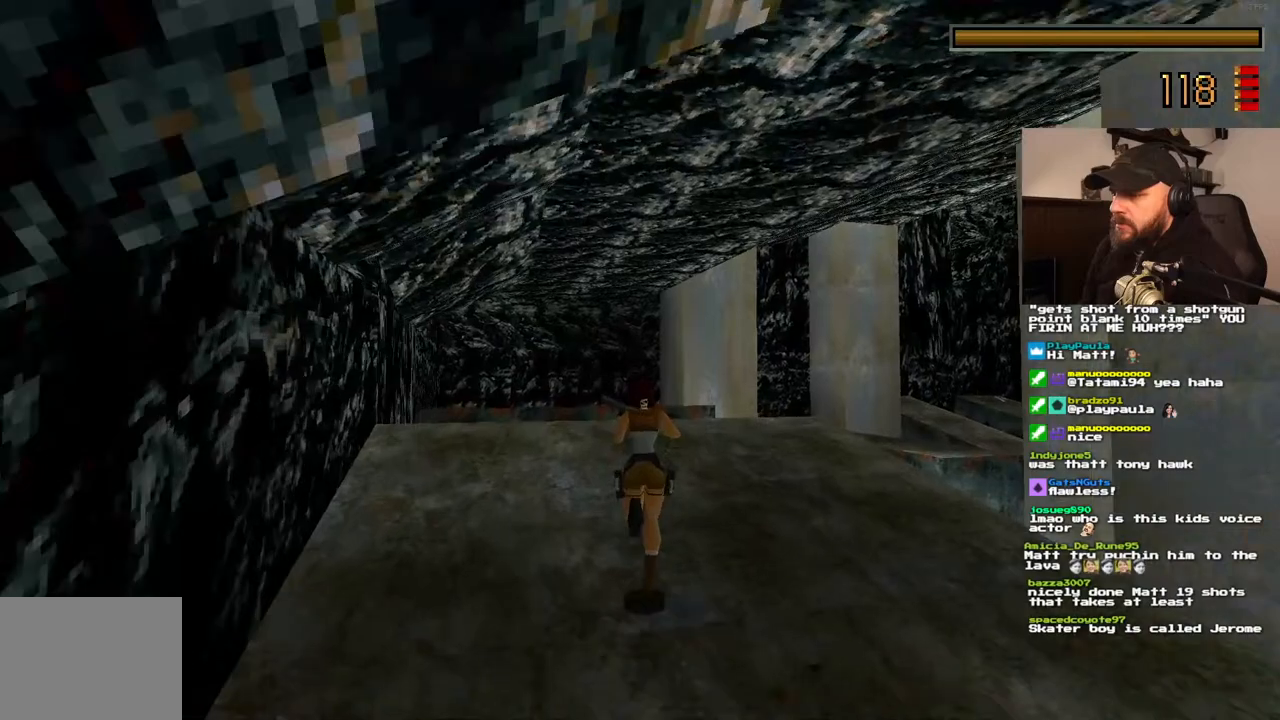
{"dt_ms": 500, "buttons": ["DPAD_UP"], "left_stick": "center", "right_stick": "center", "events": [[183, "DPAD_RIGHT", "up"]]}
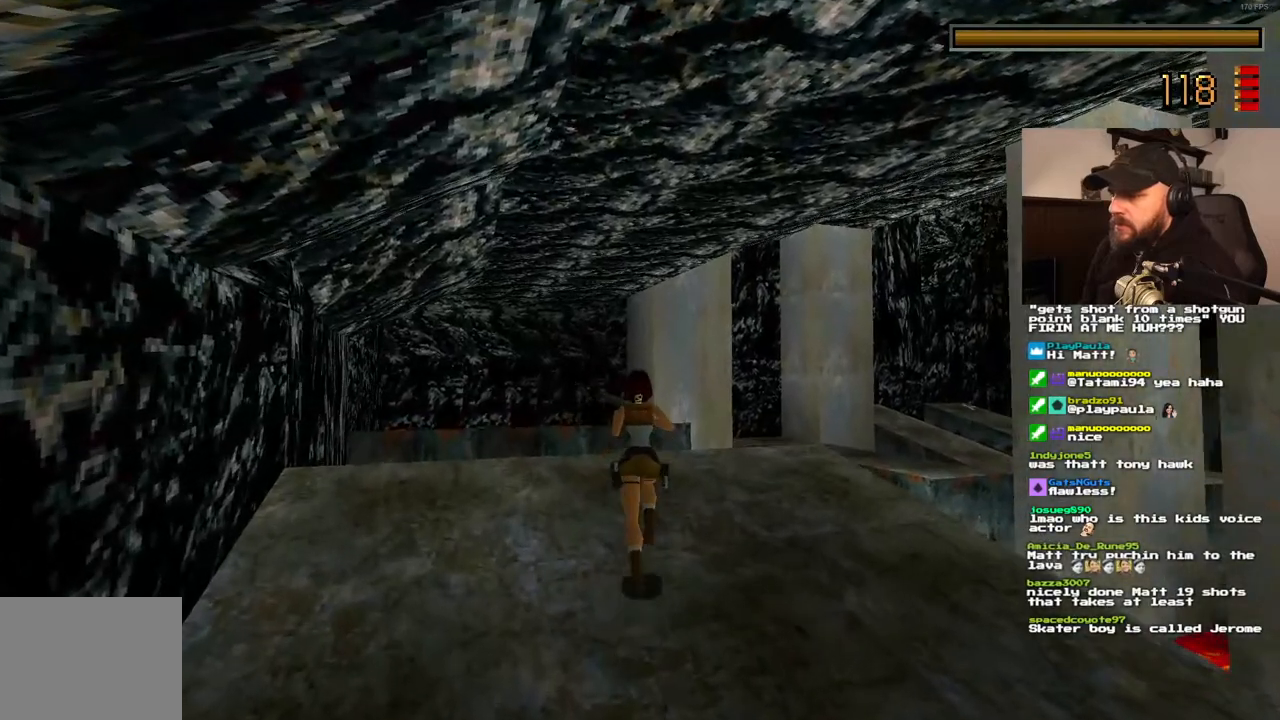
{"dt_ms": 500, "buttons": ["DPAD_UP", "DPAD_LEFT"], "left_stick": "center", "right_stick": "center", "events": [[483, "DPAD_LEFT", "down"]]}
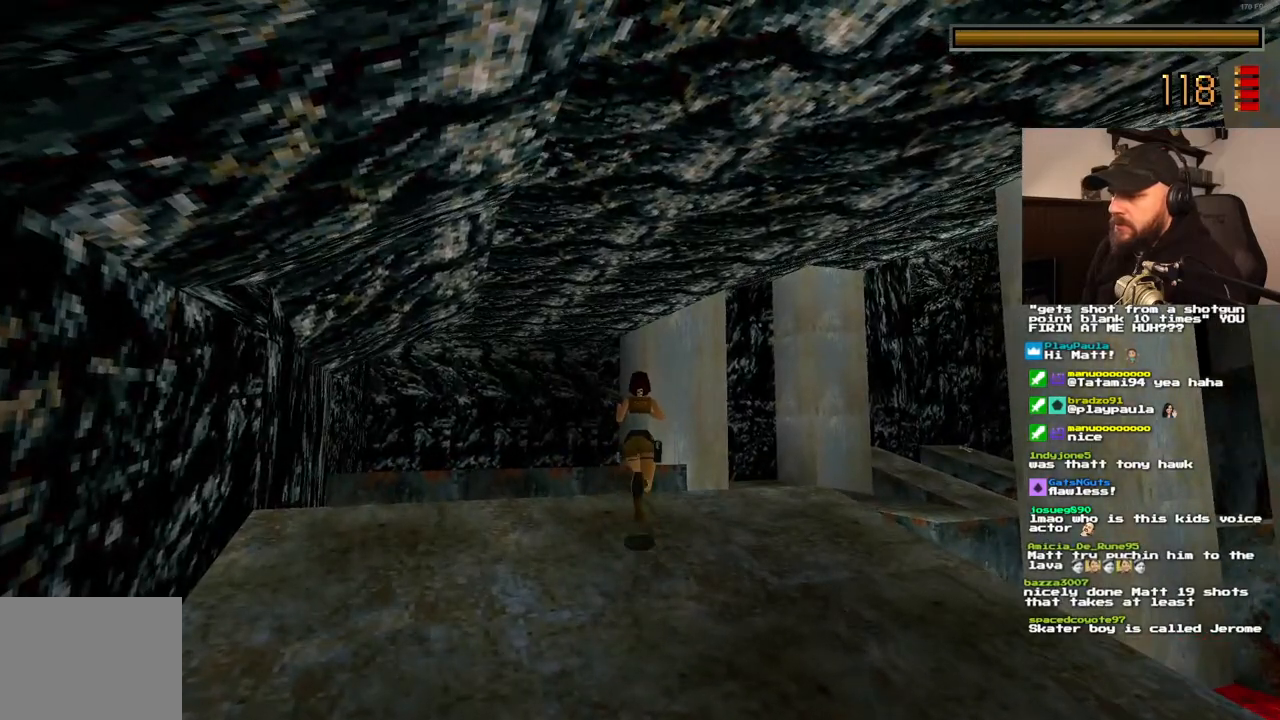
{"dt_ms": 1000, "buttons": ["SQUARE", "DPAD_UP", "DPAD_RIGHT"], "left_stick": "center", "right_stick": "center"}
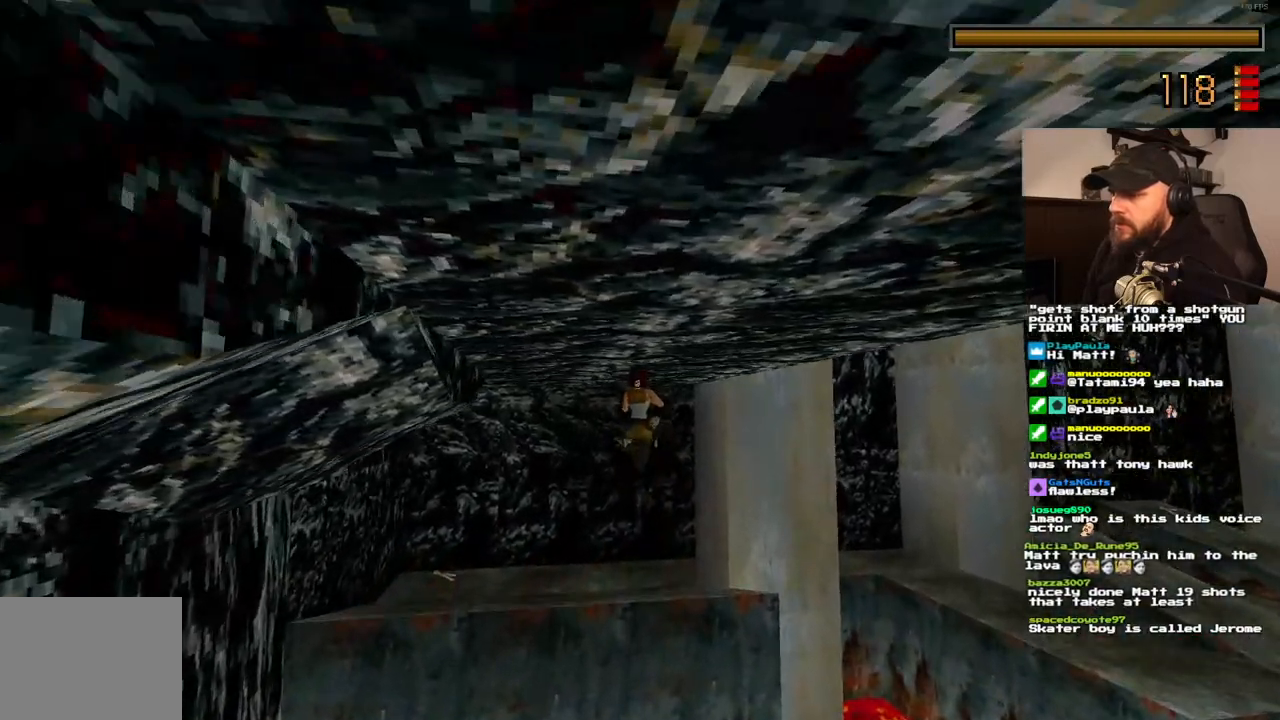
{"dt_ms": 500, "buttons": ["DPAD_UP"], "left_stick": "center", "right_stick": "center", "events": [[200, "SQUARE", "up"], [250, "DPAD_RIGHT", "up"]]}
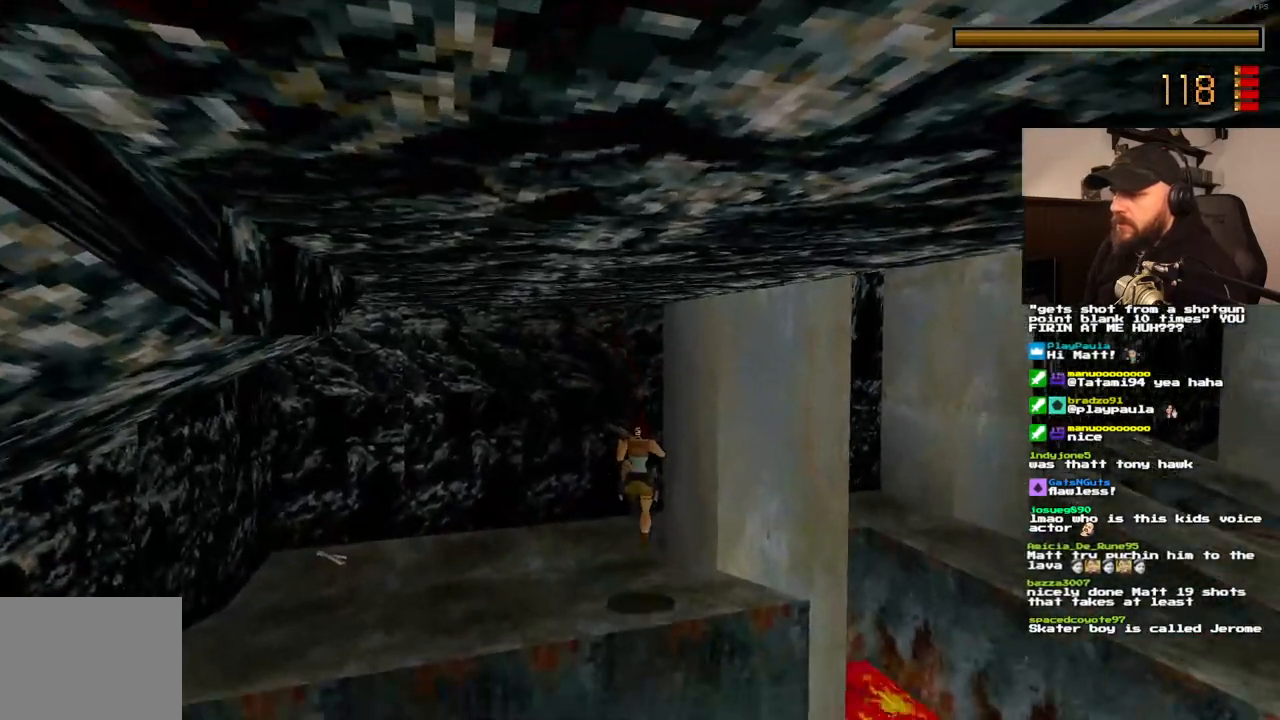
{"dt_ms": 500, "buttons": ["DPAD_UP", "DPAD_RIGHT"], "left_stick": "center", "right_stick": "center", "events": [[83, "DPAD_RIGHT", "down"], [333, "DPAD_RIGHT", "up"], [417, "DPAD_RIGHT", "down"]]}
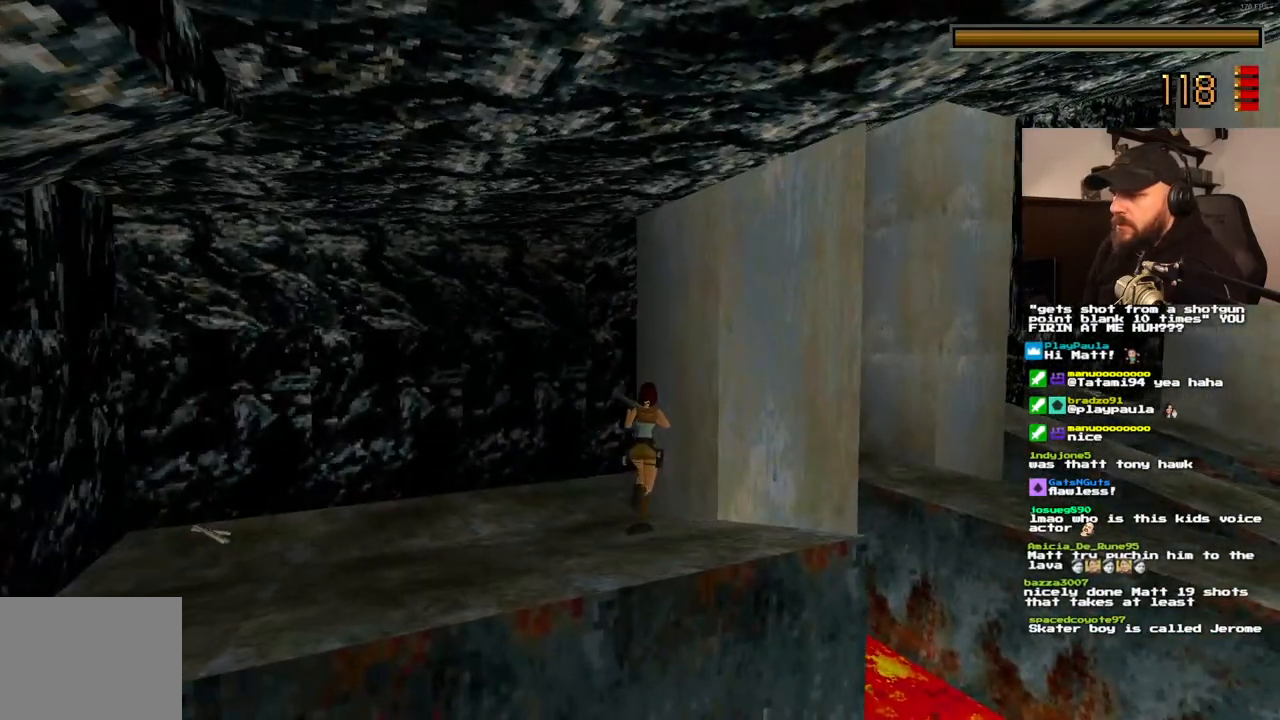
{"dt_ms": 500, "buttons": ["DPAD_RIGHT"], "left_stick": "center", "right_stick": "center", "events": [[50, "DPAD_RIGHT", "up"], [117, "DPAD_RIGHT", "down"], [367, "DPAD_UP", "up"]]}
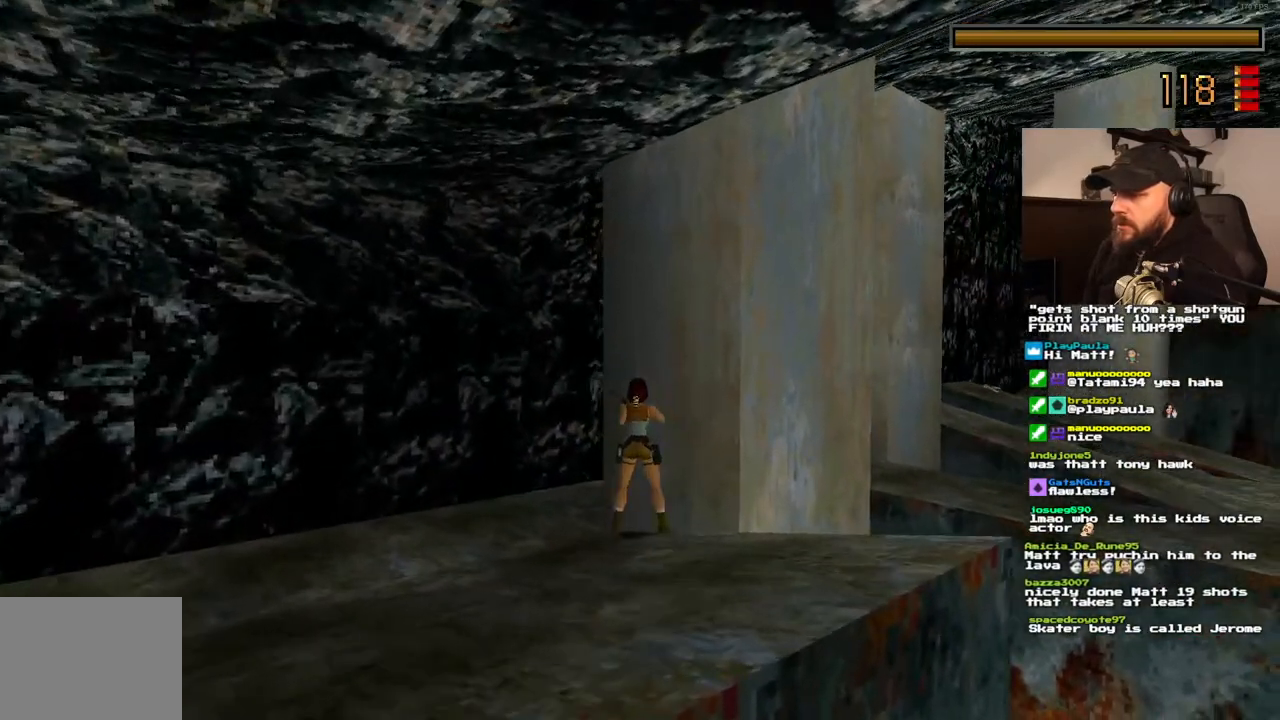
{"dt_ms": 500, "buttons": [], "left_stick": "center", "right_stick": "center", "events": [[367, "DPAD_RIGHT", "up"]]}
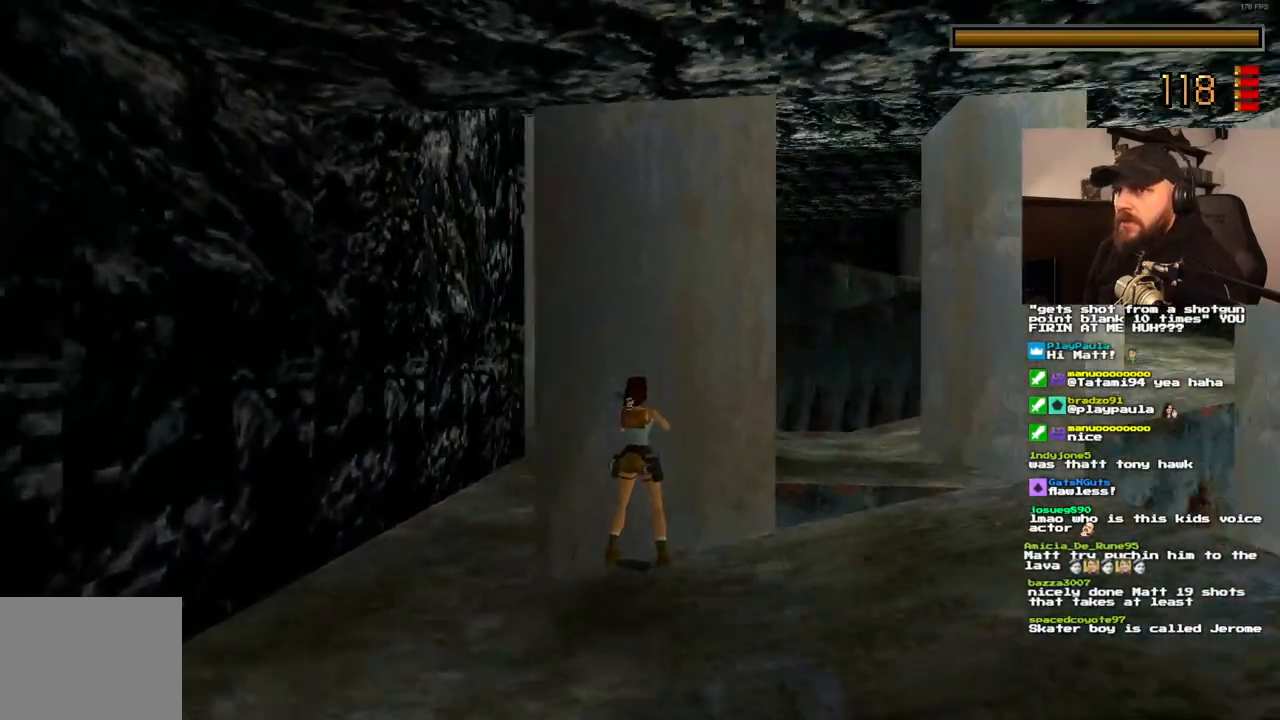
{"dt_ms": 500, "buttons": [], "left_stick": "center", "right_stick": "center", "events": [[283, "DPAD_LEFT", "down"], [417, "DPAD_LEFT", "up"]]}
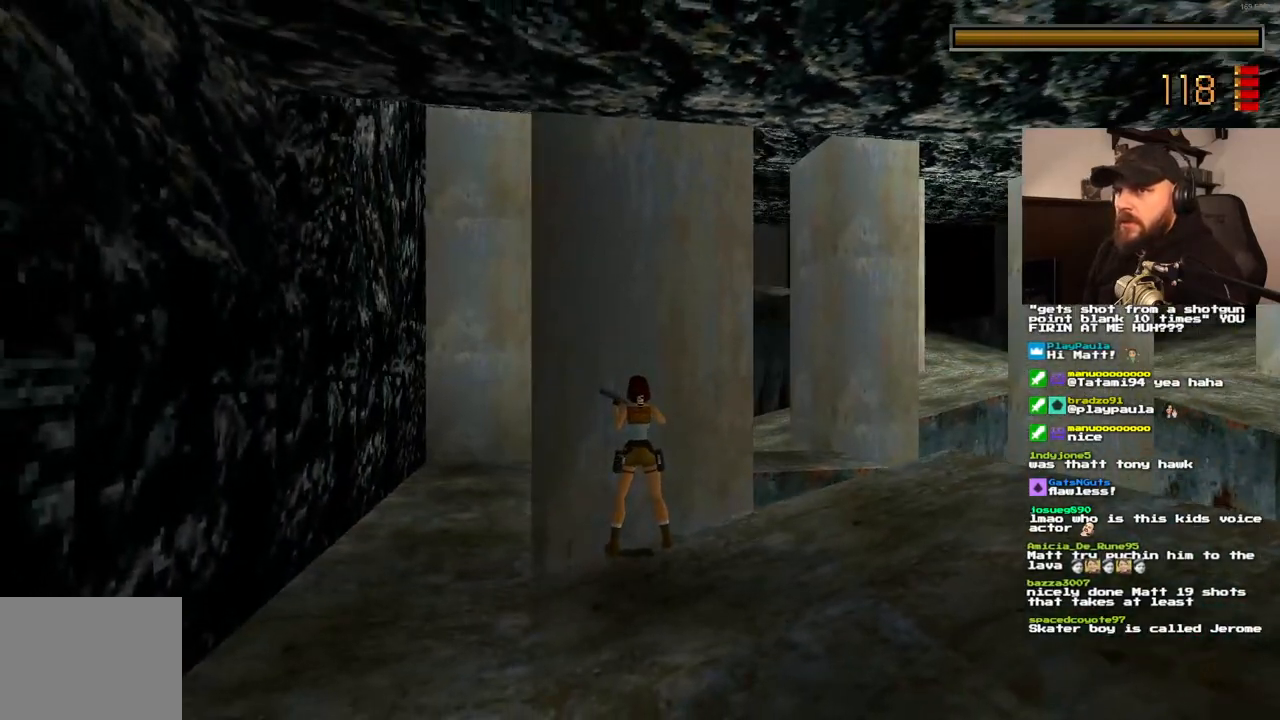
{"dt_ms": 500, "buttons": [], "left_stick": "center", "right_stick": "center", "events": [[250, "DPAD_RIGHT", "down"], [367, "DPAD_RIGHT", "up"]]}
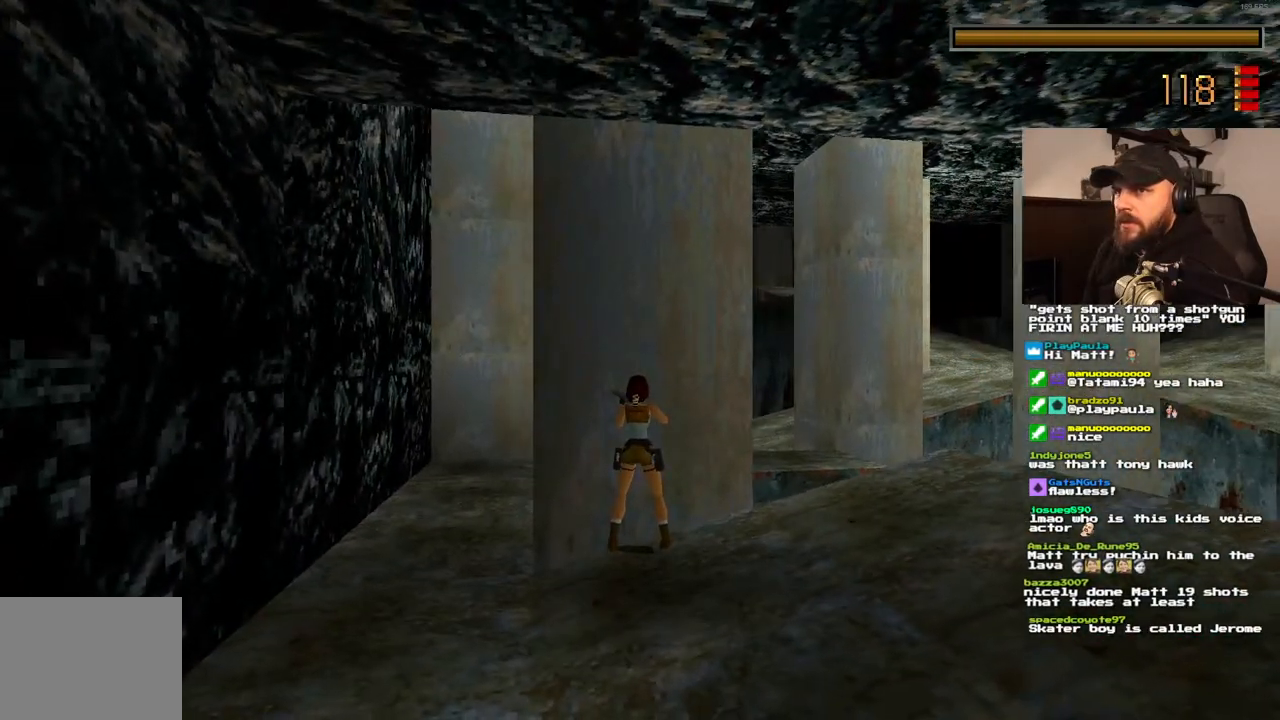
{"dt_ms": 500, "buttons": ["DPAD_LEFT"], "left_stick": "center", "right_stick": "center", "events": [[500, "DPAD_LEFT", "down"]]}
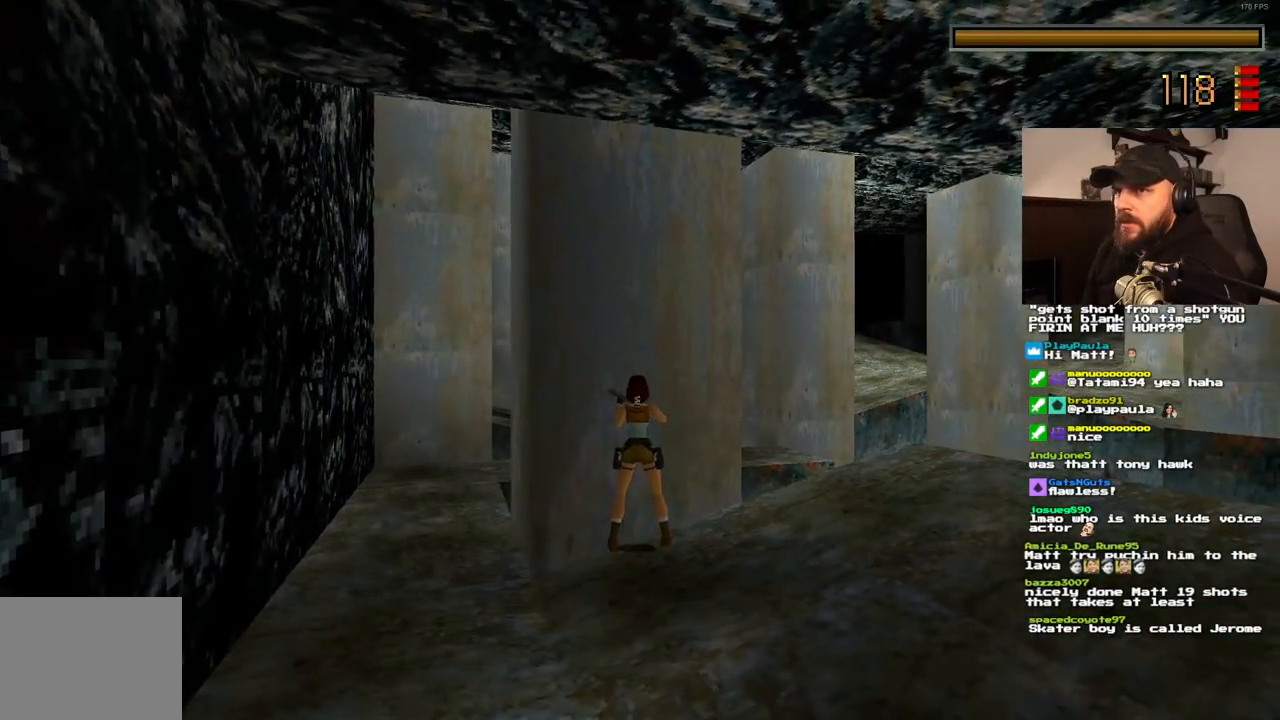
{"dt_ms": 500, "buttons": [], "left_stick": "center", "right_stick": "center", "events": [[150, "DPAD_LEFT", "up"]]}
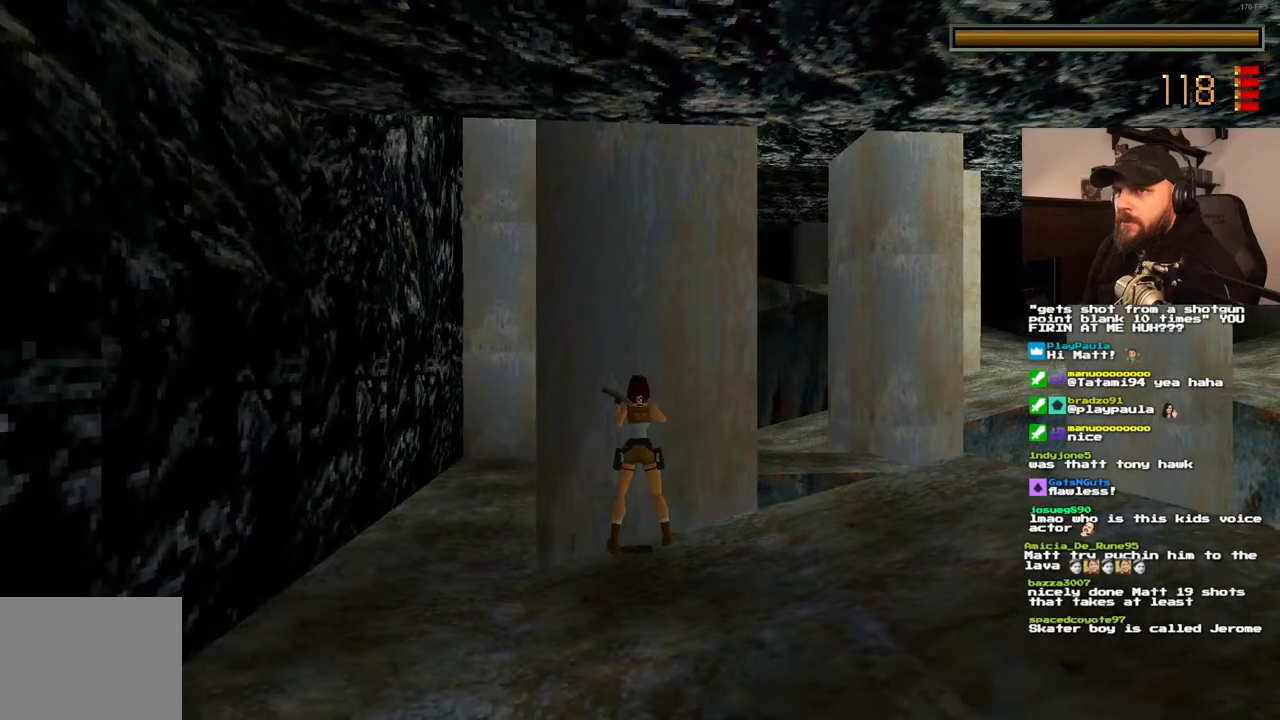
{"dt_ms": 500, "buttons": ["R1", "DPAD_RIGHT"], "left_stick": "center", "right_stick": "center", "events": [[333, "R1", "down"], [367, "DPAD_RIGHT", "down"]]}
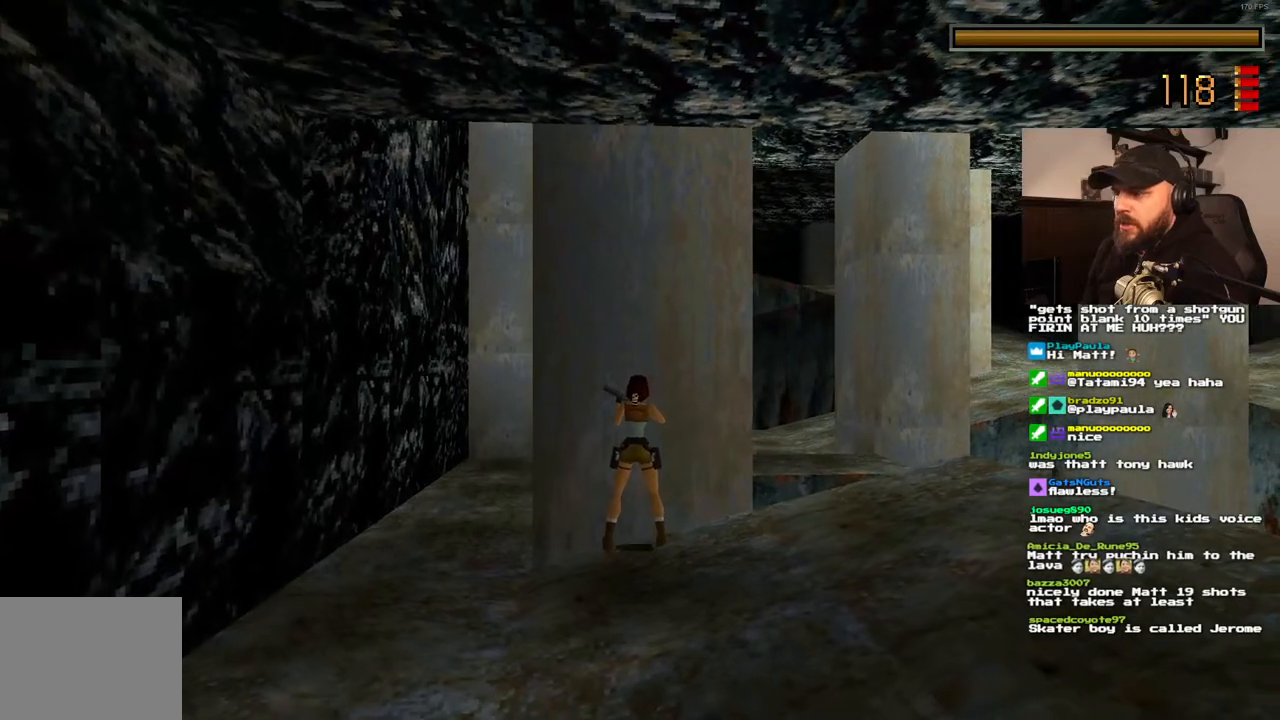
{"dt_ms": 500, "buttons": [], "left_stick": "center", "right_stick": "center", "events": [[17, "DPAD_RIGHT", "up"], [233, "R1", "up"]]}
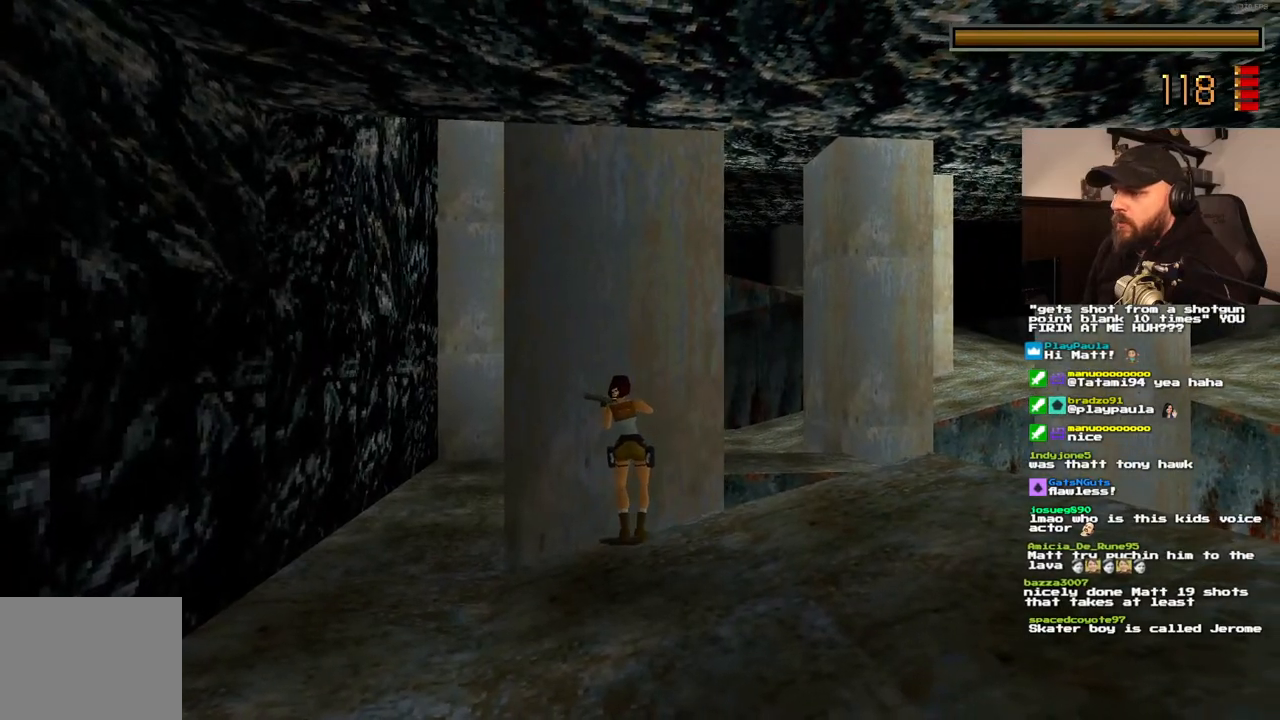
{"dt_ms": 500, "buttons": [], "left_stick": "center", "right_stick": "center", "events": []}
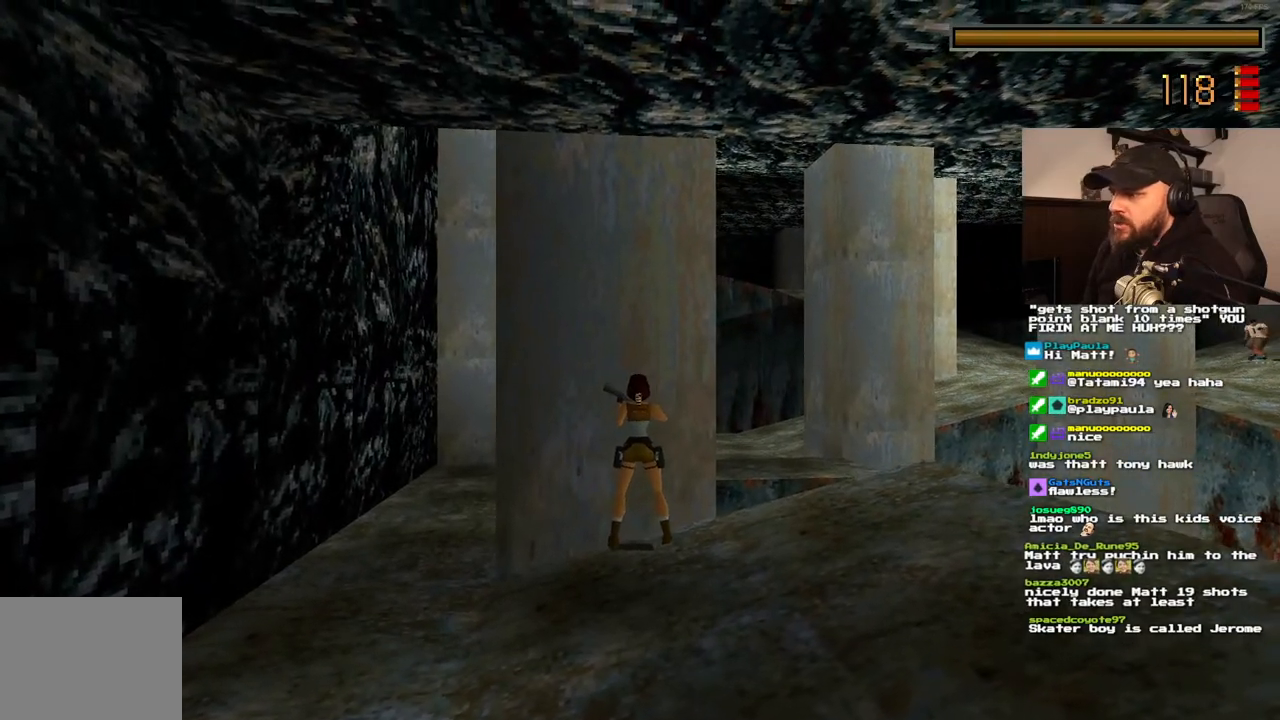
{"dt_ms": 500, "buttons": [], "left_stick": "center", "right_stick": "center", "events": []}
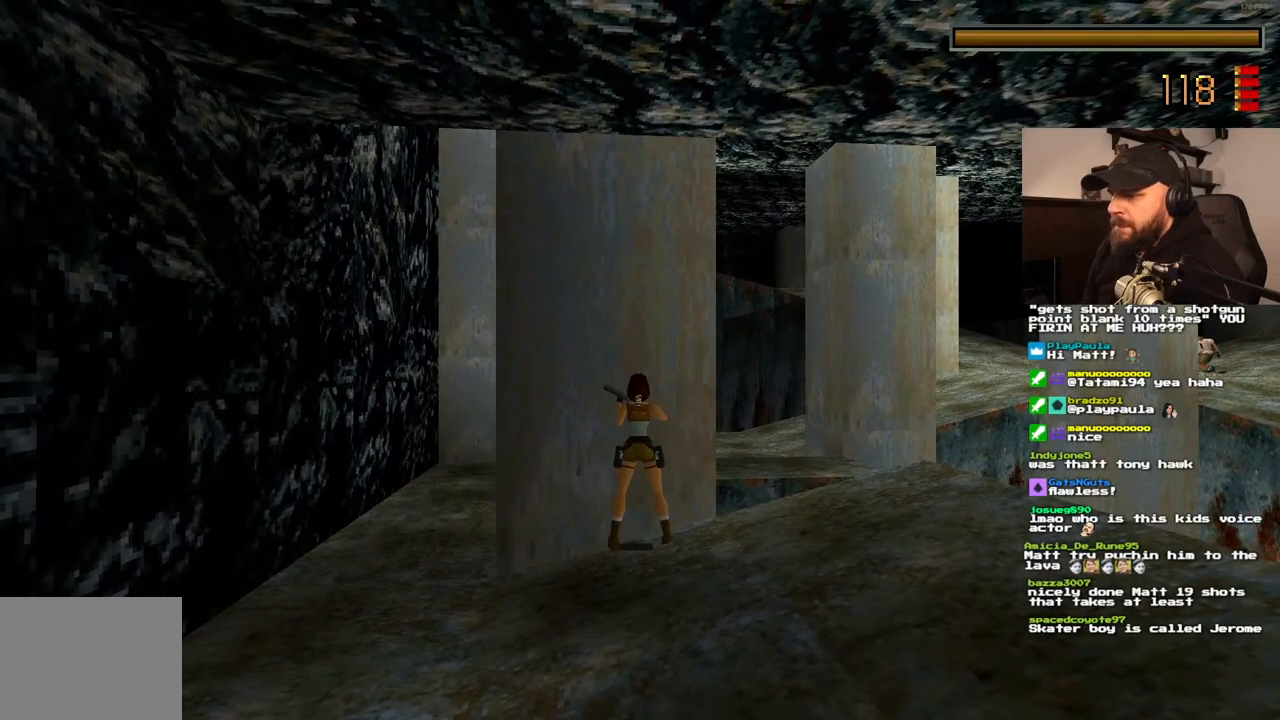
{"dt_ms": 500, "buttons": ["DPAD_UP"], "left_stick": "center", "right_stick": "center", "events": [[367, "DPAD_UP", "down"]]}
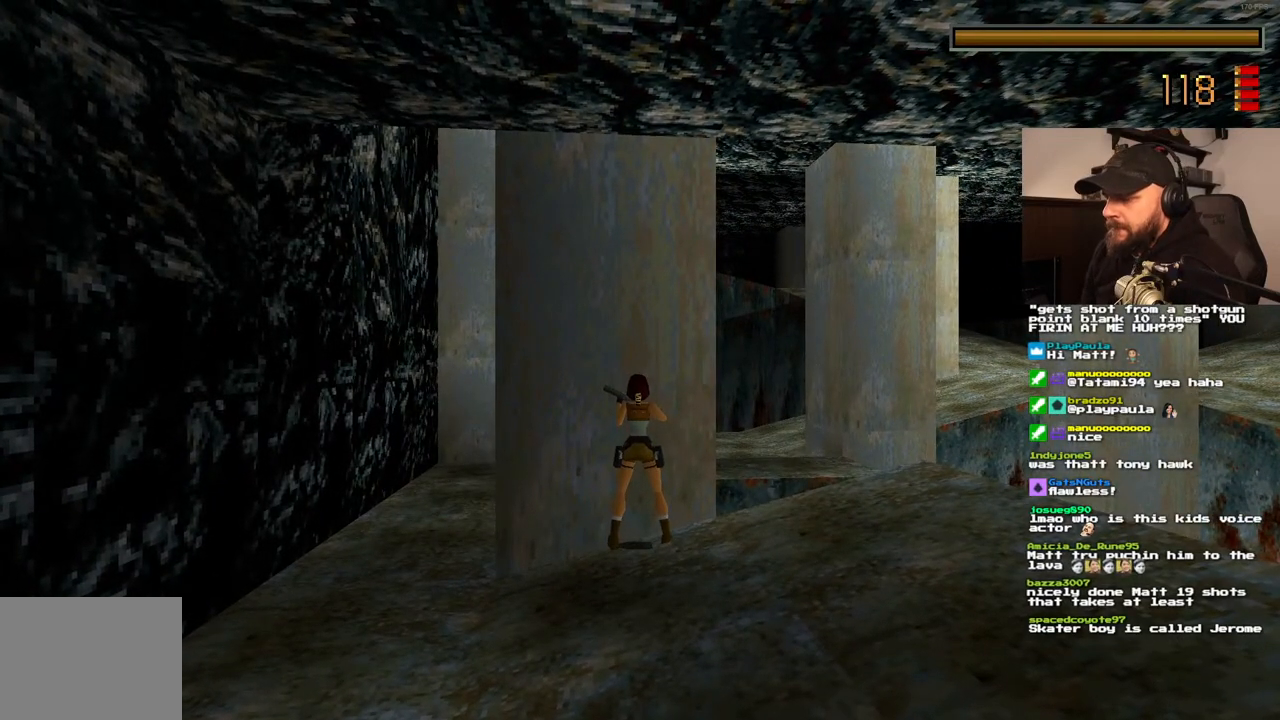
{"dt_ms": 500, "buttons": ["DPAD_UP"], "left_stick": "center", "right_stick": "center", "events": [[50, "DPAD_UP", "up"], [483, "DPAD_UP", "down"]]}
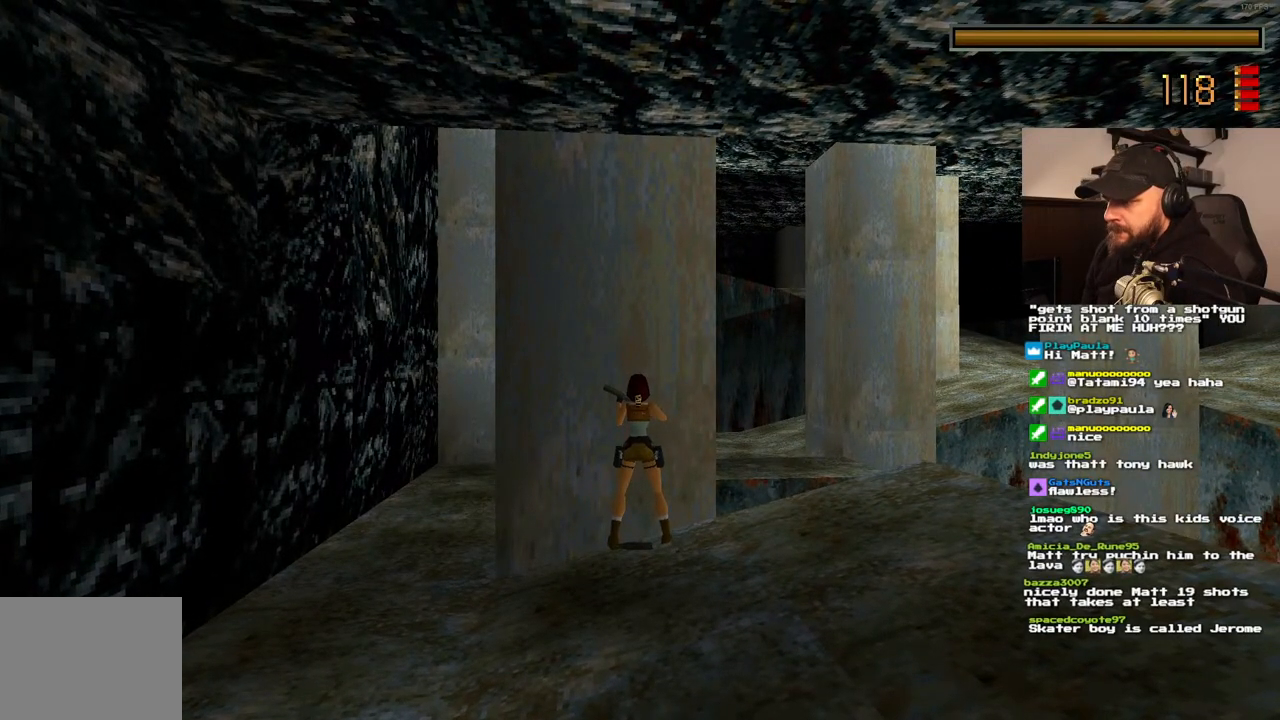
{"dt_ms": 500, "buttons": [], "left_stick": "center", "right_stick": "center", "events": [[67, "DPAD_UP", "up"]]}